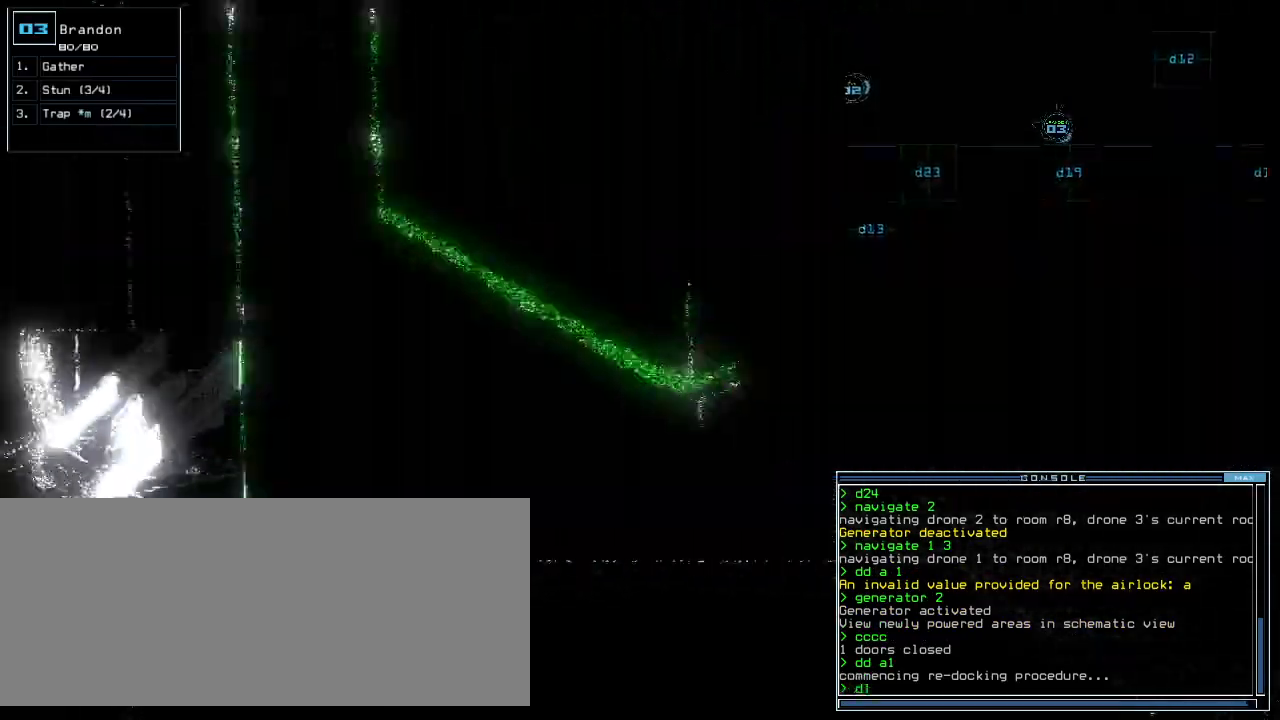
Gameplay with keyboard; each line is a JSON object with the keys held at the frame after it. "events" lists presses ("down") and releases ("up") of ".", "0", "1", "2", "3", "4", "5", "6", "7", "8", "9", "a", "b", "backspace", "c", "caps_lock", "comma", "ctrl_l", "ctrl_r", "d", "down", "e", "equals", "escape", "f", "f1", "g", "h", "i", "j", "k", "l", "left", "m", "minus", "n", "o", "p", "q", "quote", "r", "return", "right", "s", "semicolon", "shift_l", "shift_r", "space", "t", "tab", "tilde", "u", "up", "v", "w", "x", "y" and "z" between this image and that frame as [ms after this image, input, new state], when the widget could be followed in between. No other keys are recorded. Mouse input is not recorded.
{"keys": [], "events": [[160, "right", "up"], [340, "9", "down"], [400, "return", "down"], [420, "9", "up"], [460, "return", "up"]]}
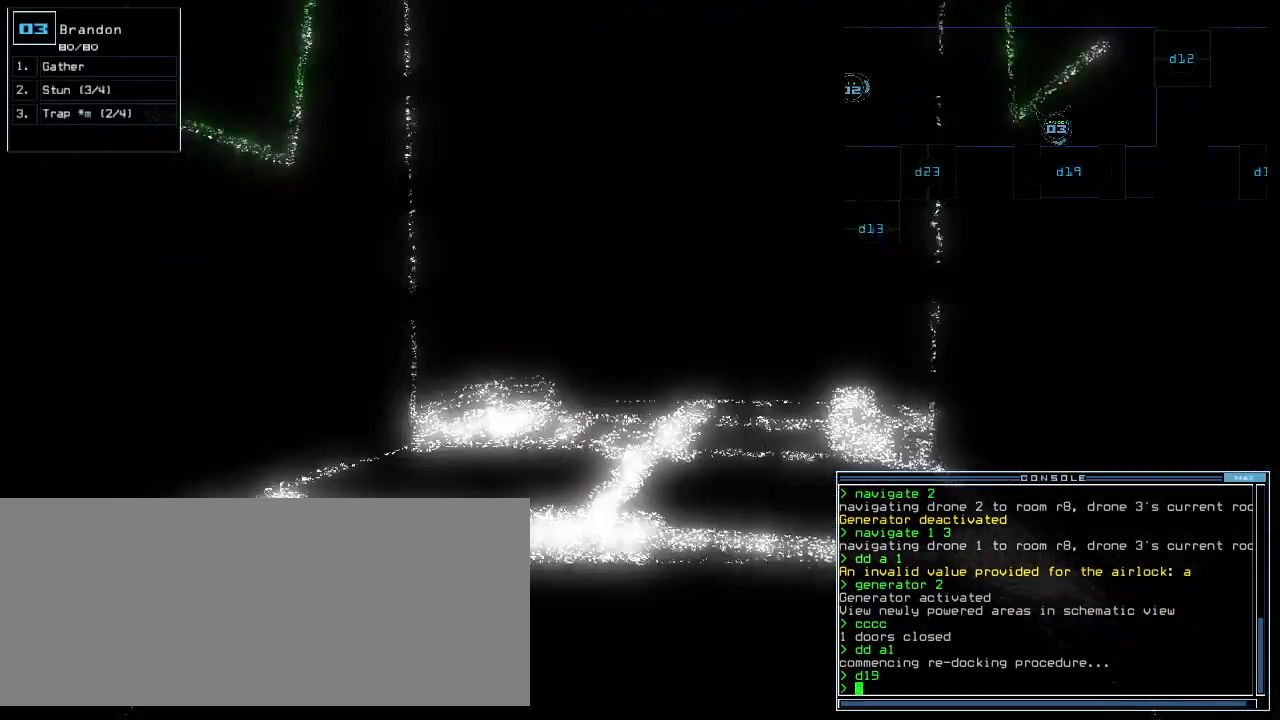
{"keys": ["up"], "events": [[100, "up", "down"]]}
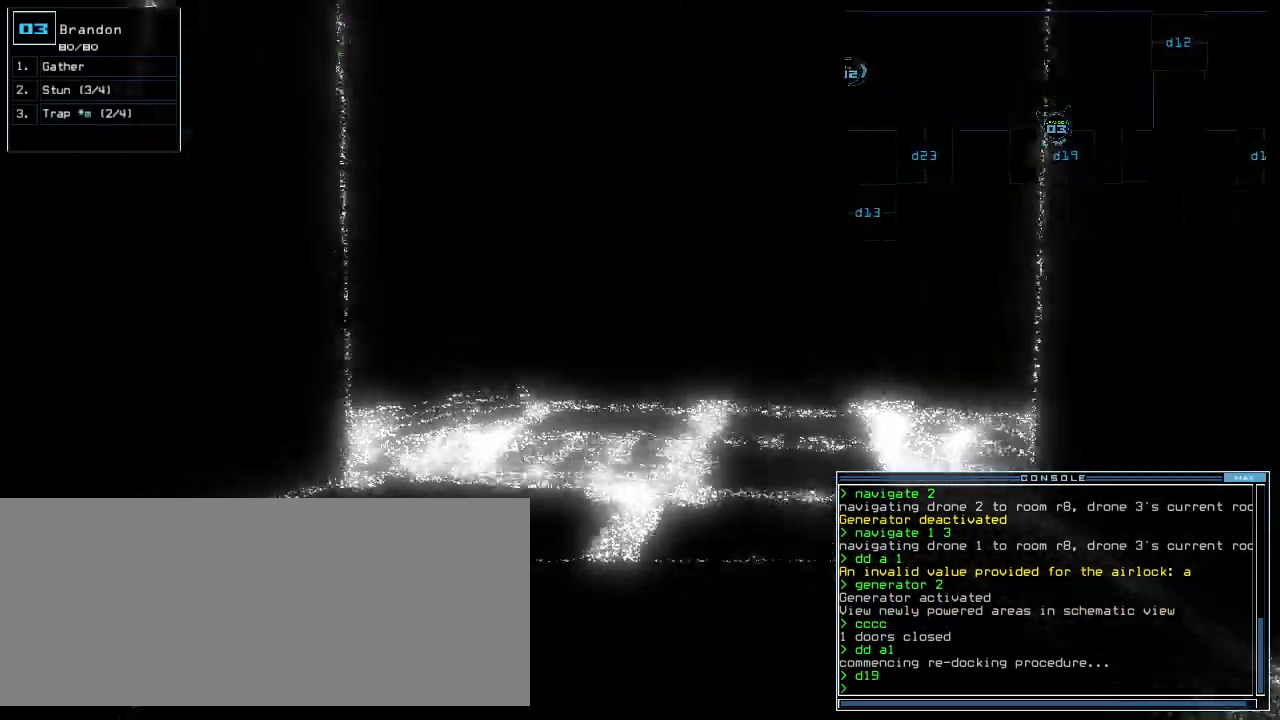
{"keys": []}
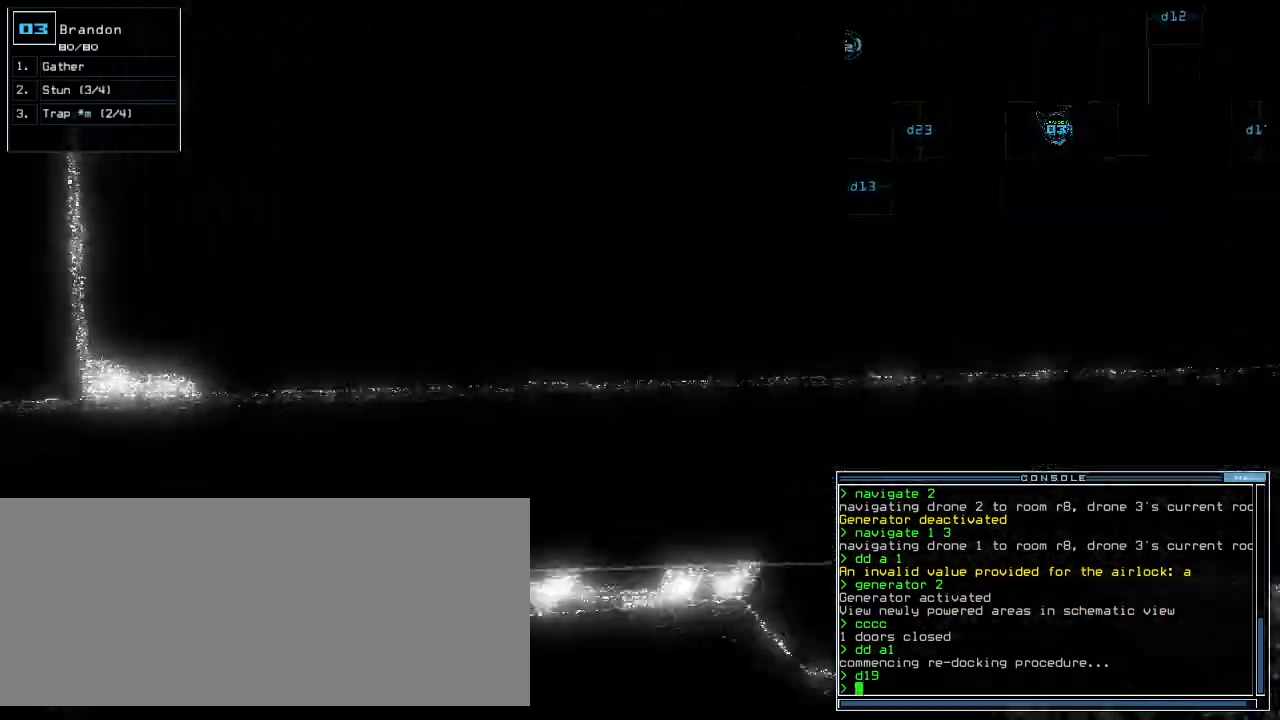
{"keys": ["up"], "events": [[440, "up", "down"]]}
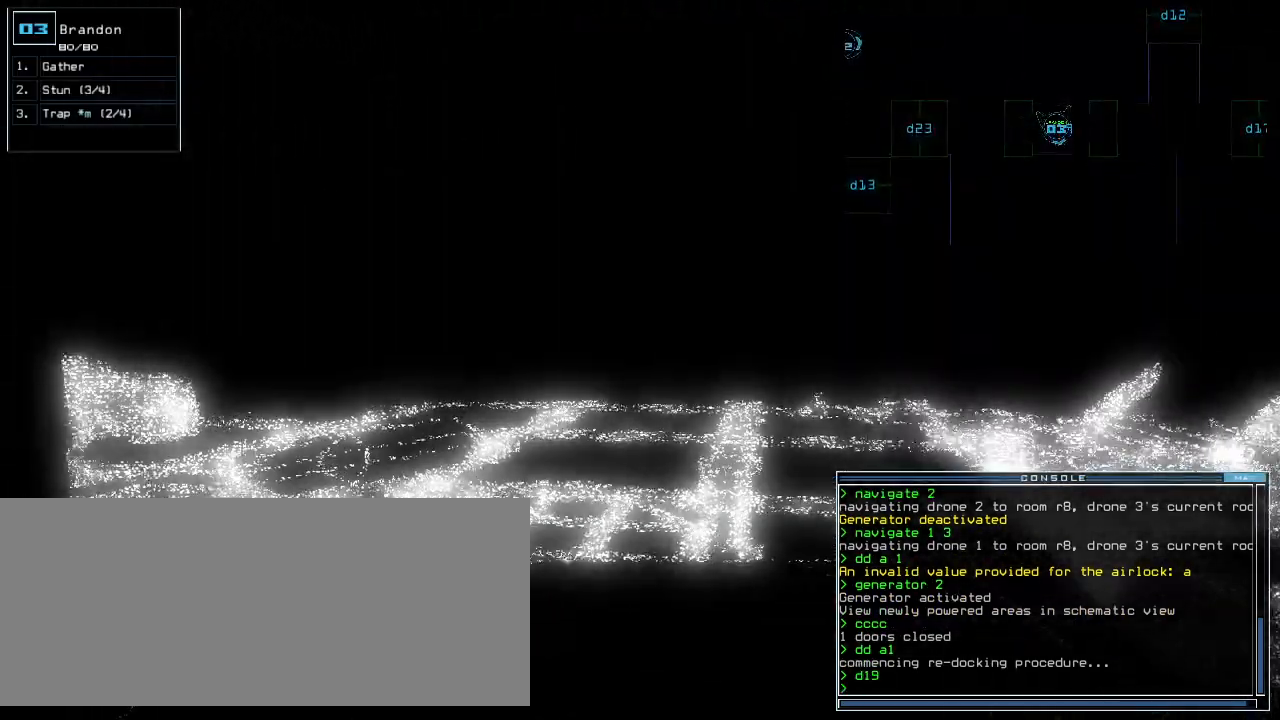
{"keys": ["up"]}
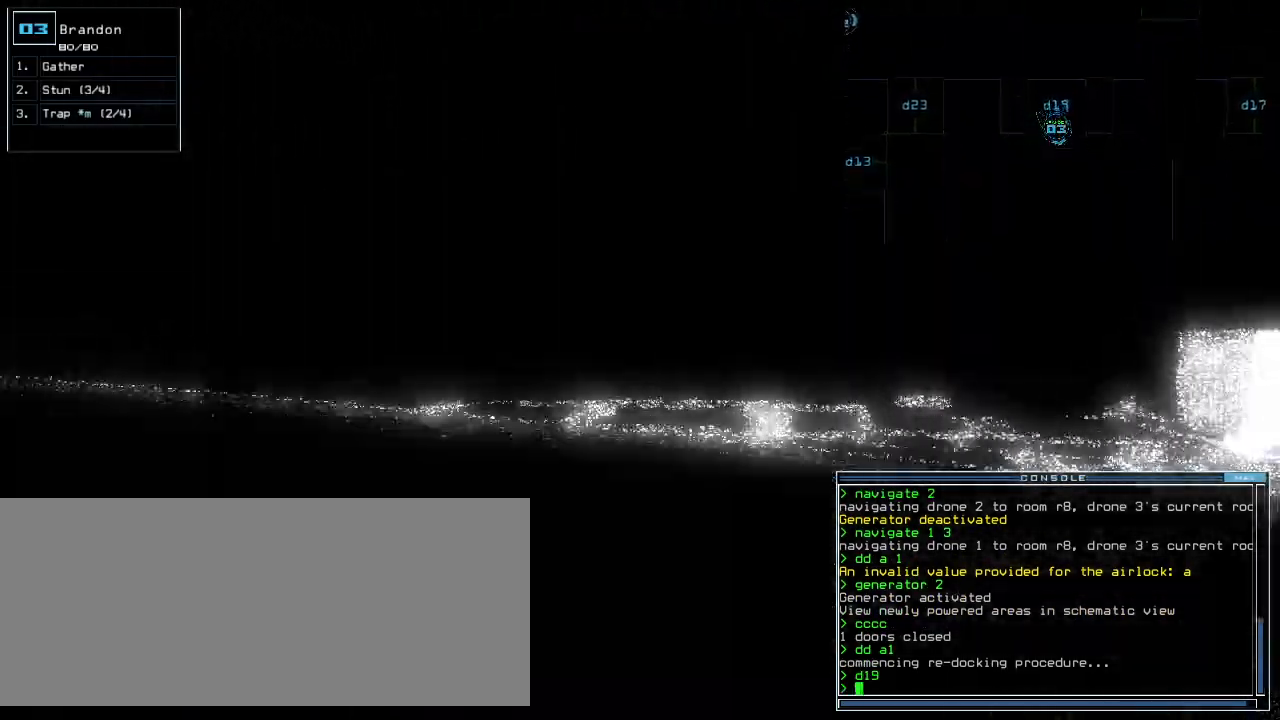
{"keys": [], "events": [[100, "up", "up"]]}
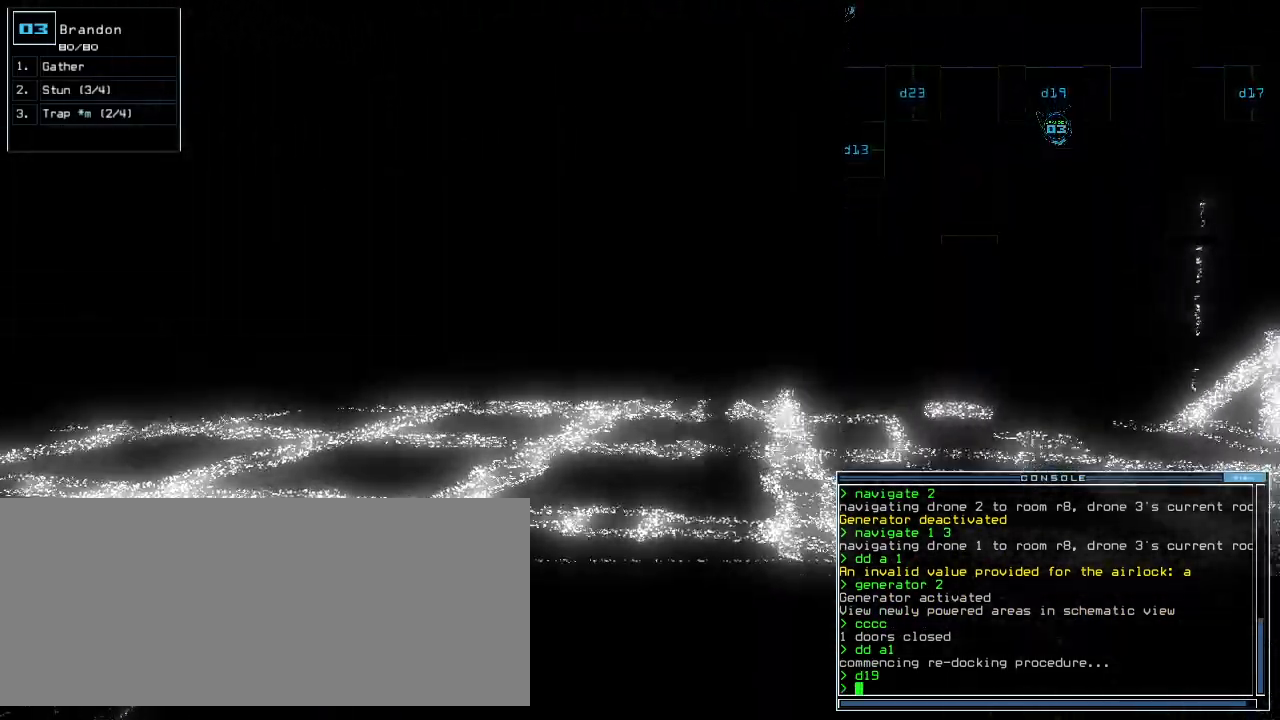
{"keys": [], "events": [[40, "left", "down"], [220, "left", "up"]]}
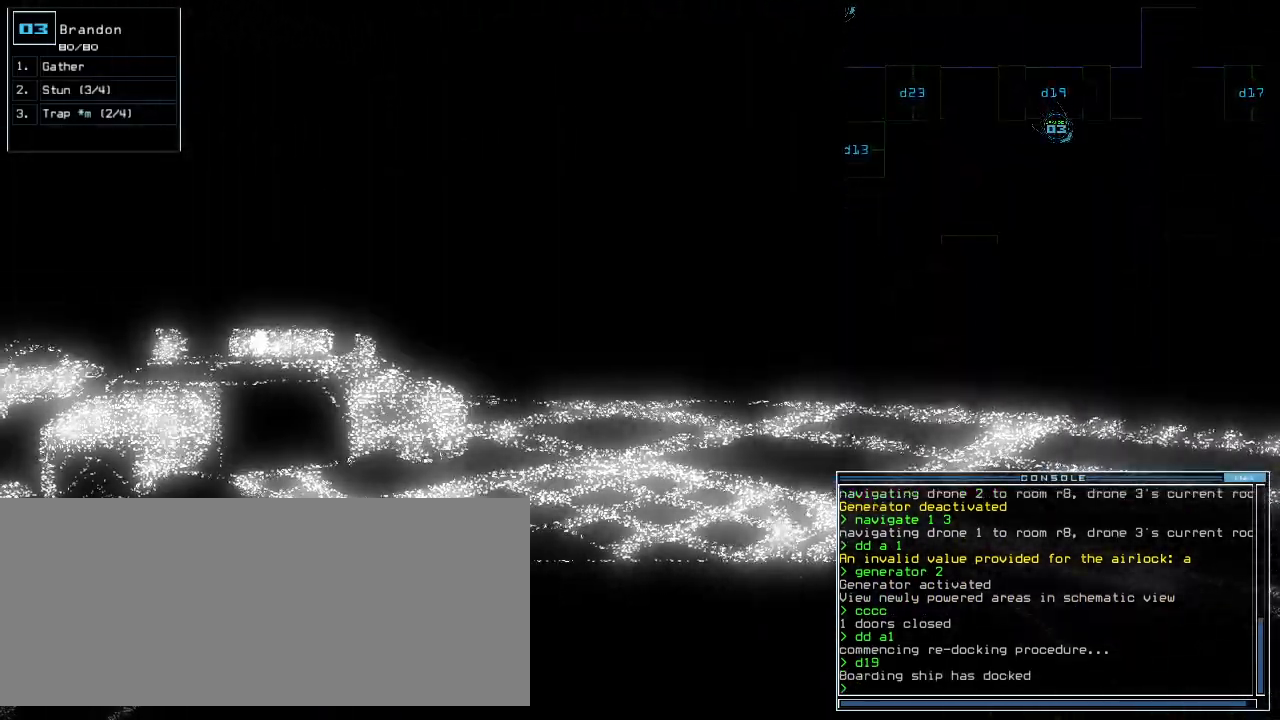
{"keys": ["right"], "events": [[440, "right", "down"]]}
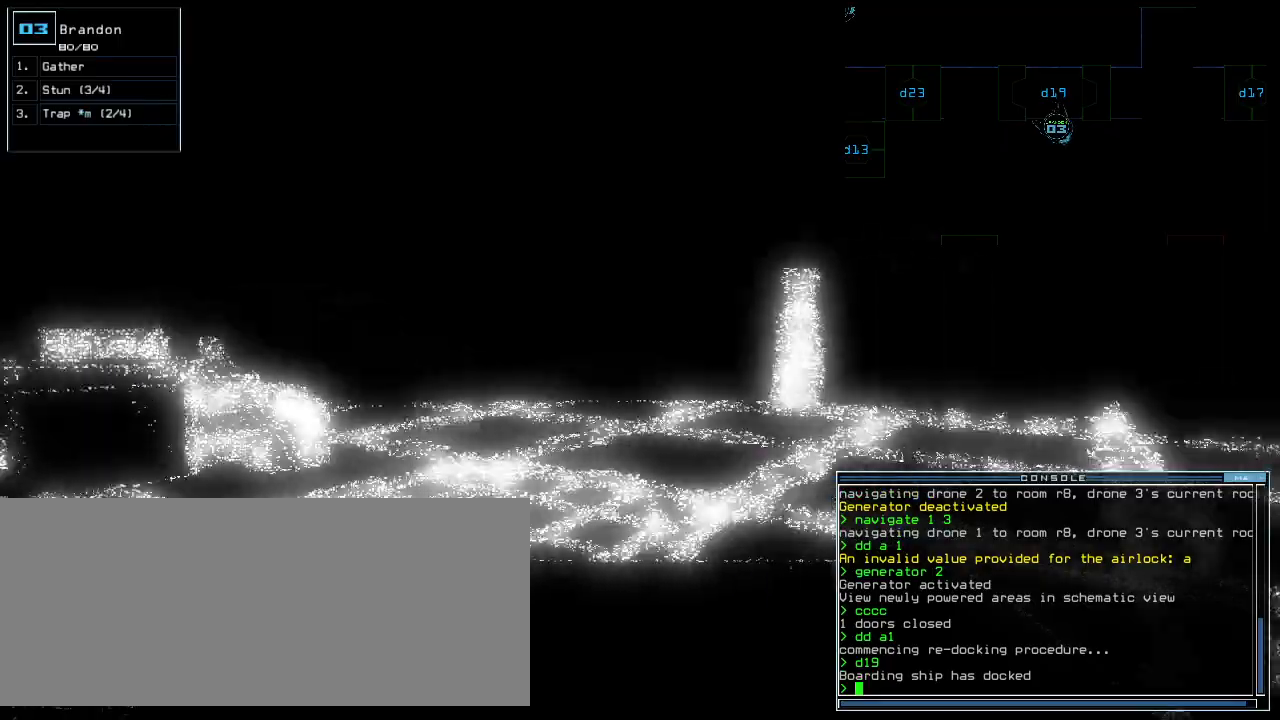
{"keys": [], "events": [[80, "right", "up"]]}
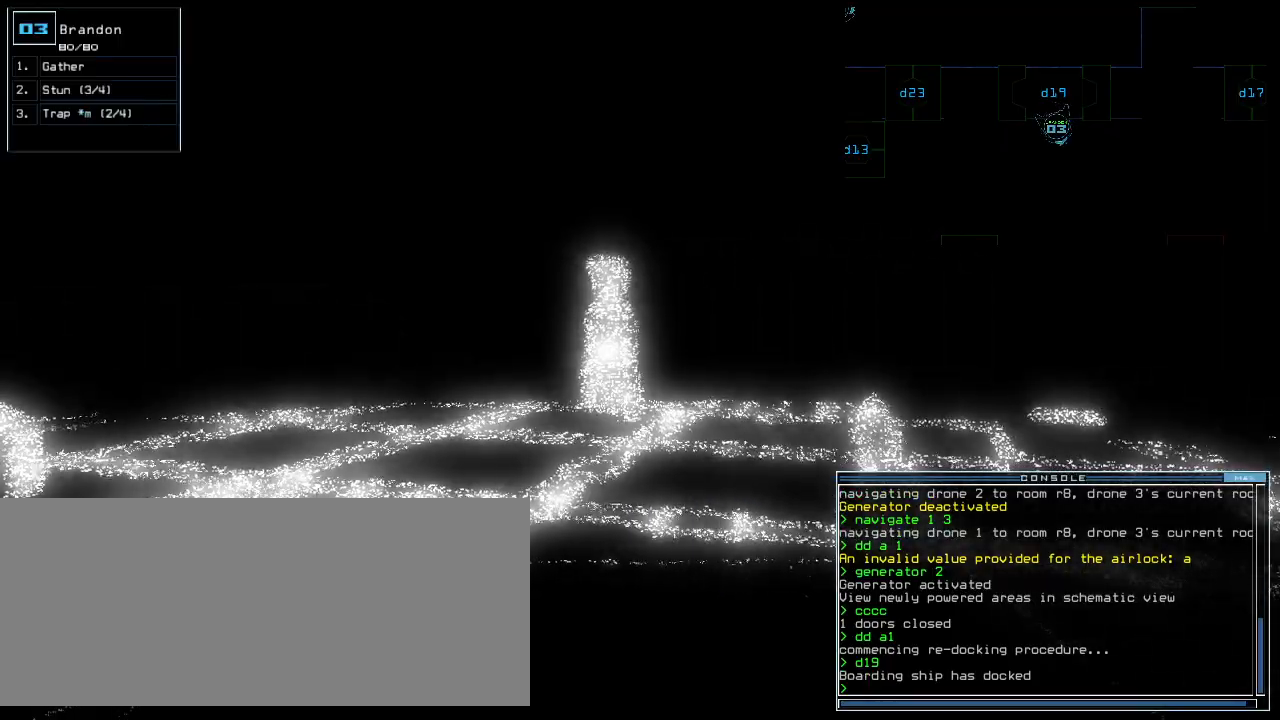
{"keys": [], "events": []}
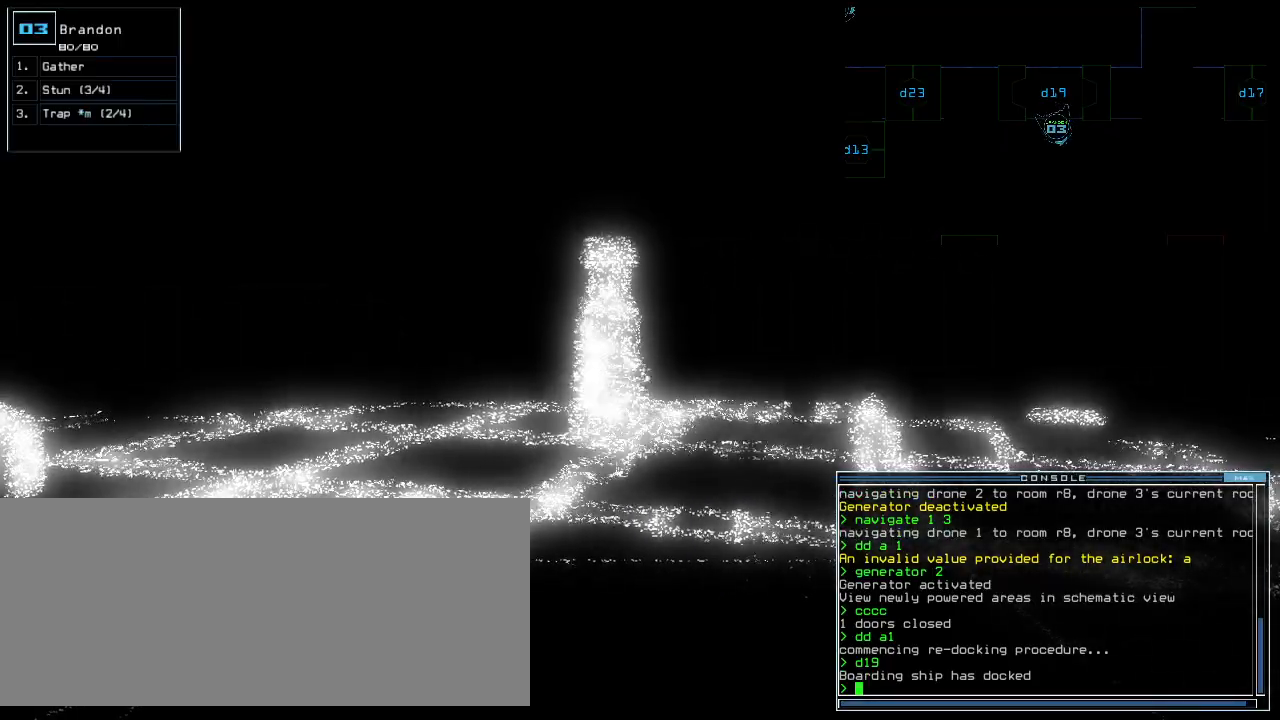
{"keys": [], "events": []}
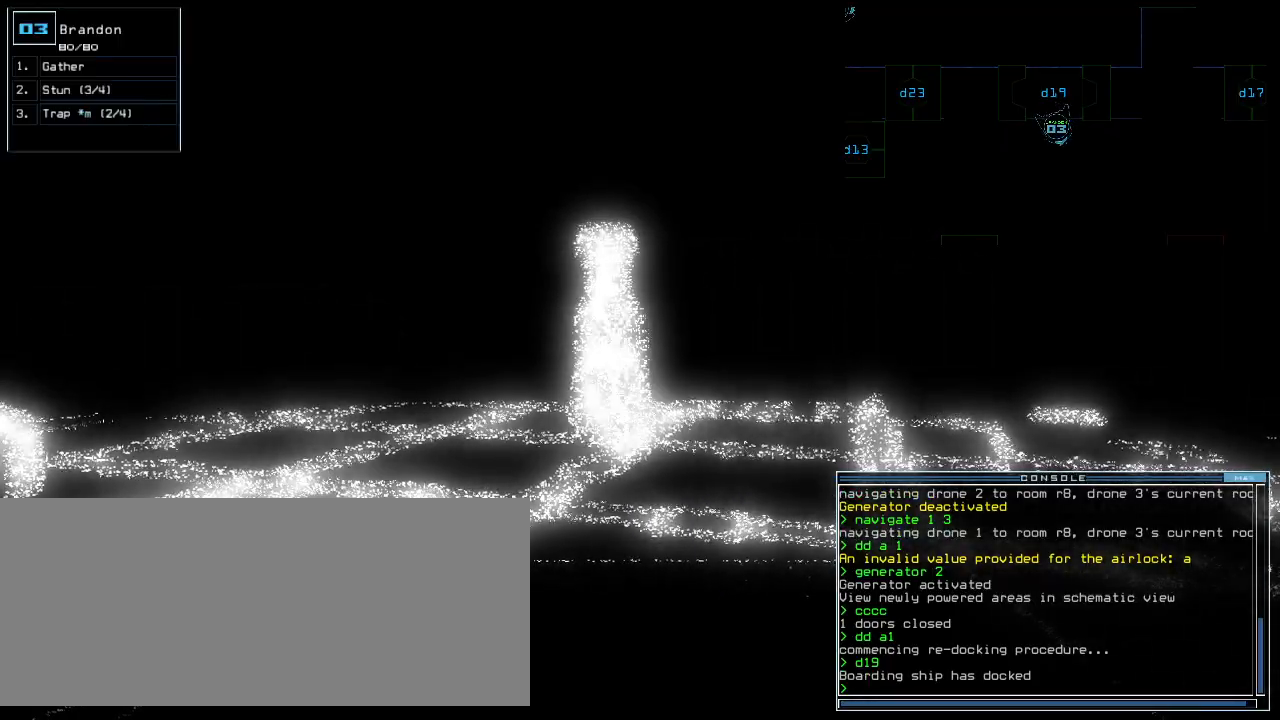
{"keys": [], "events": []}
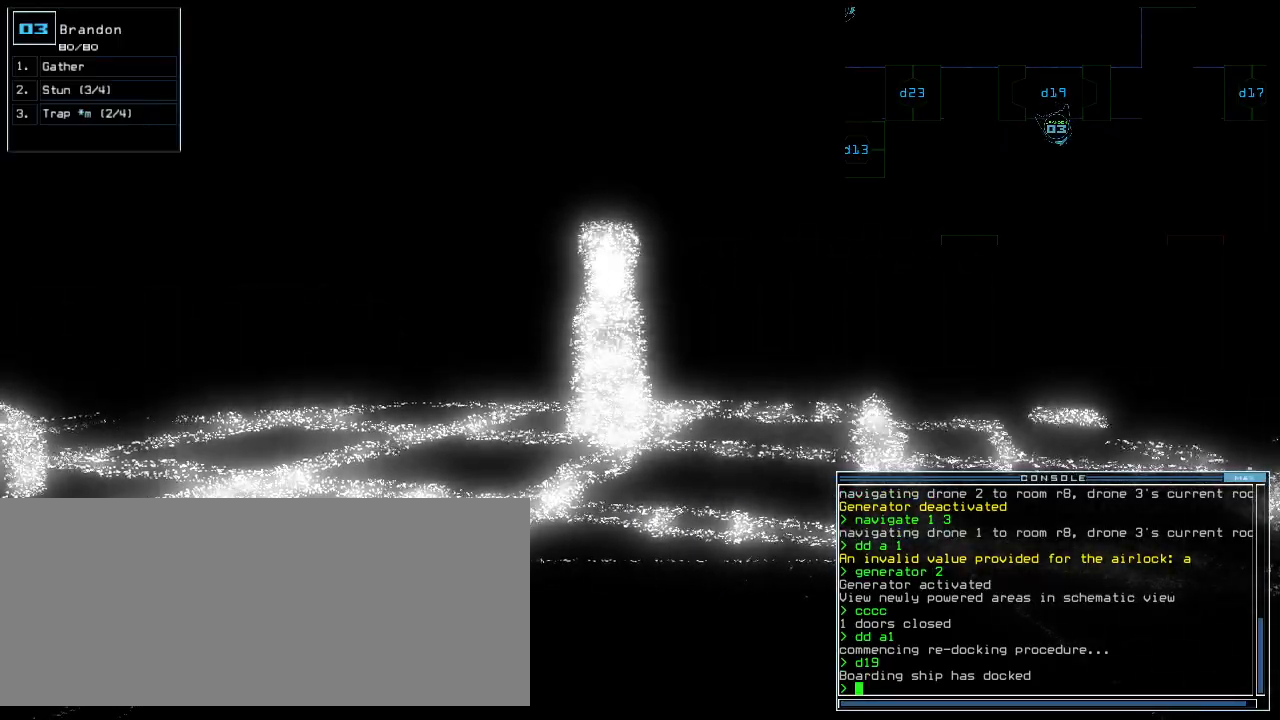
{"keys": [], "events": []}
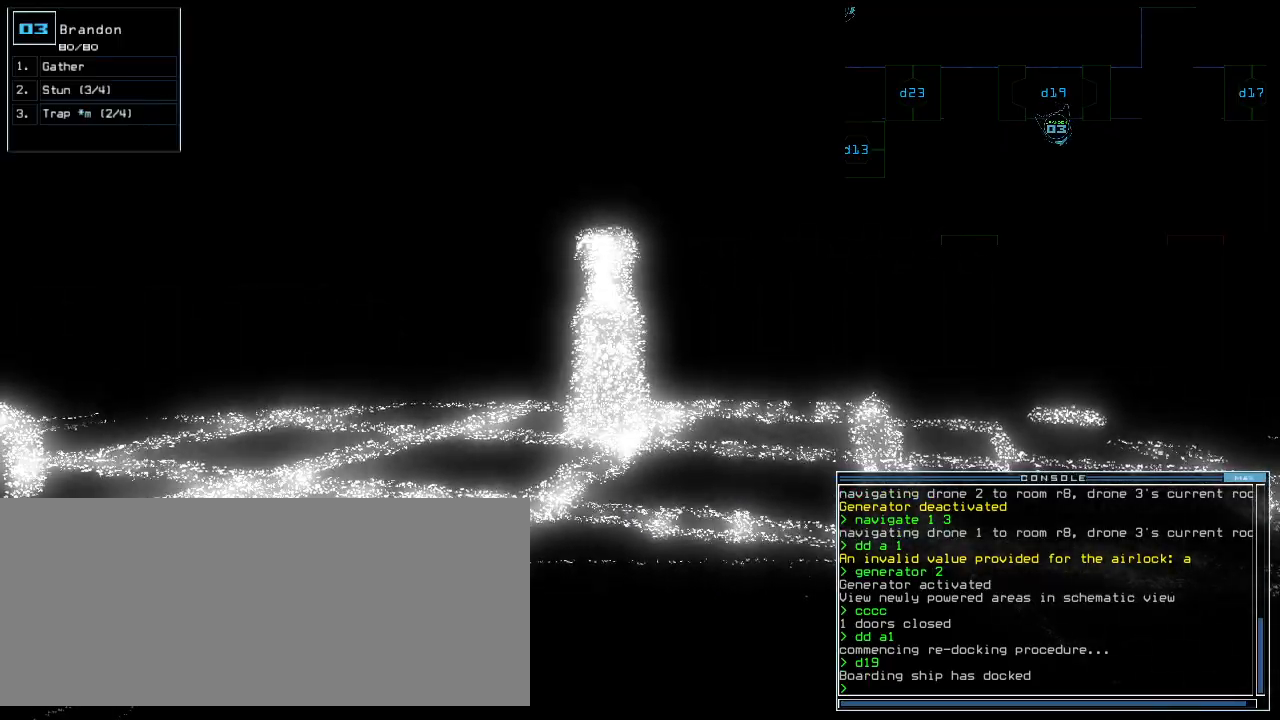
{"keys": [], "events": []}
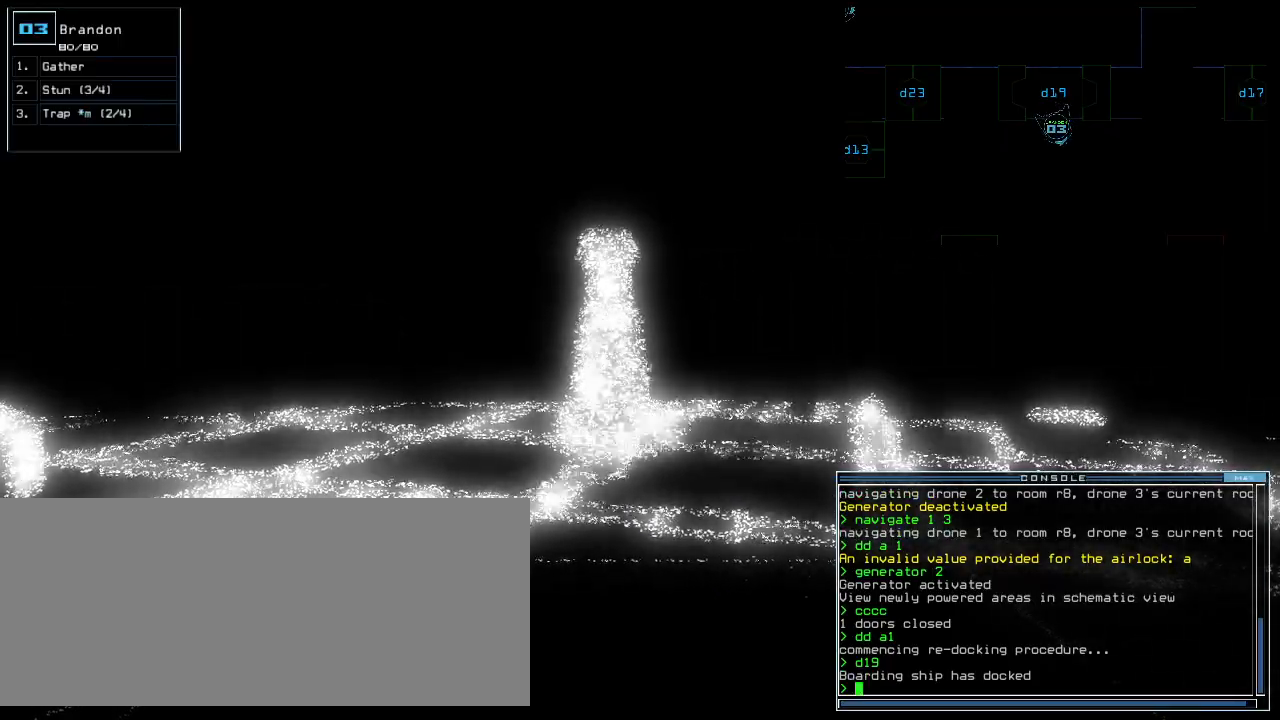
{"keys": [], "events": []}
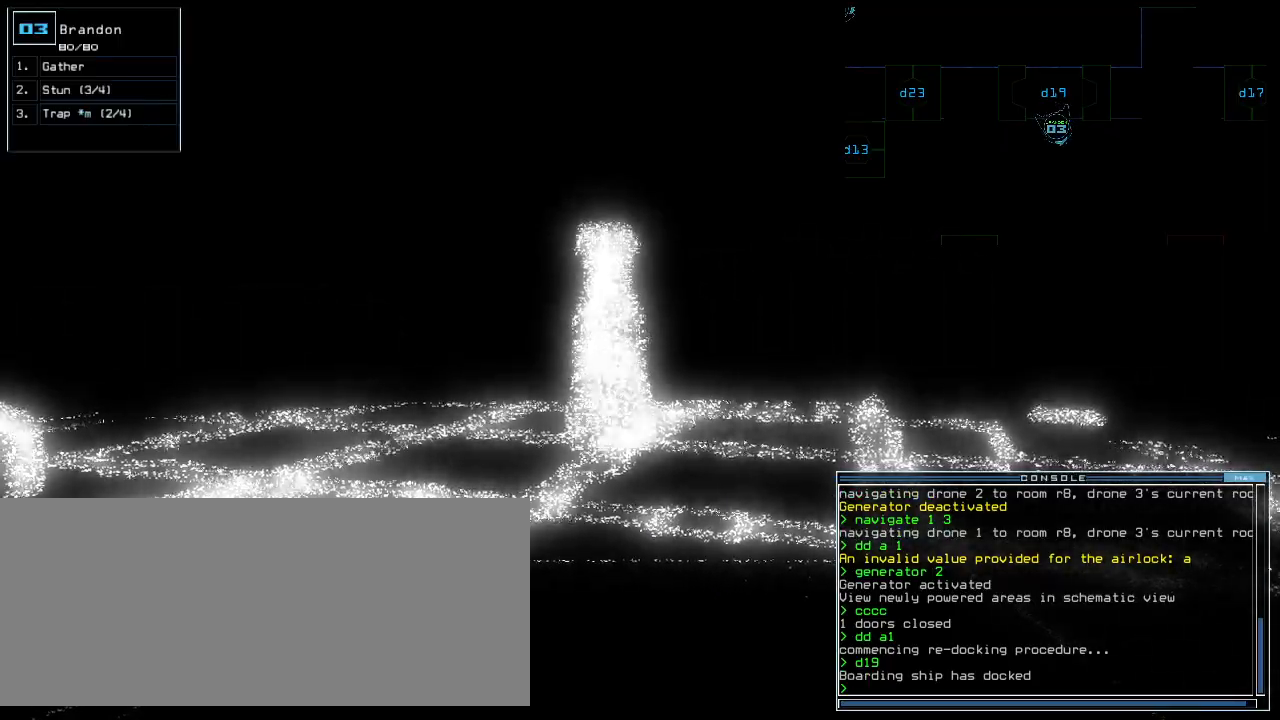
{"keys": [], "events": [[20, "space", "down"], [120, "space", "up"]]}
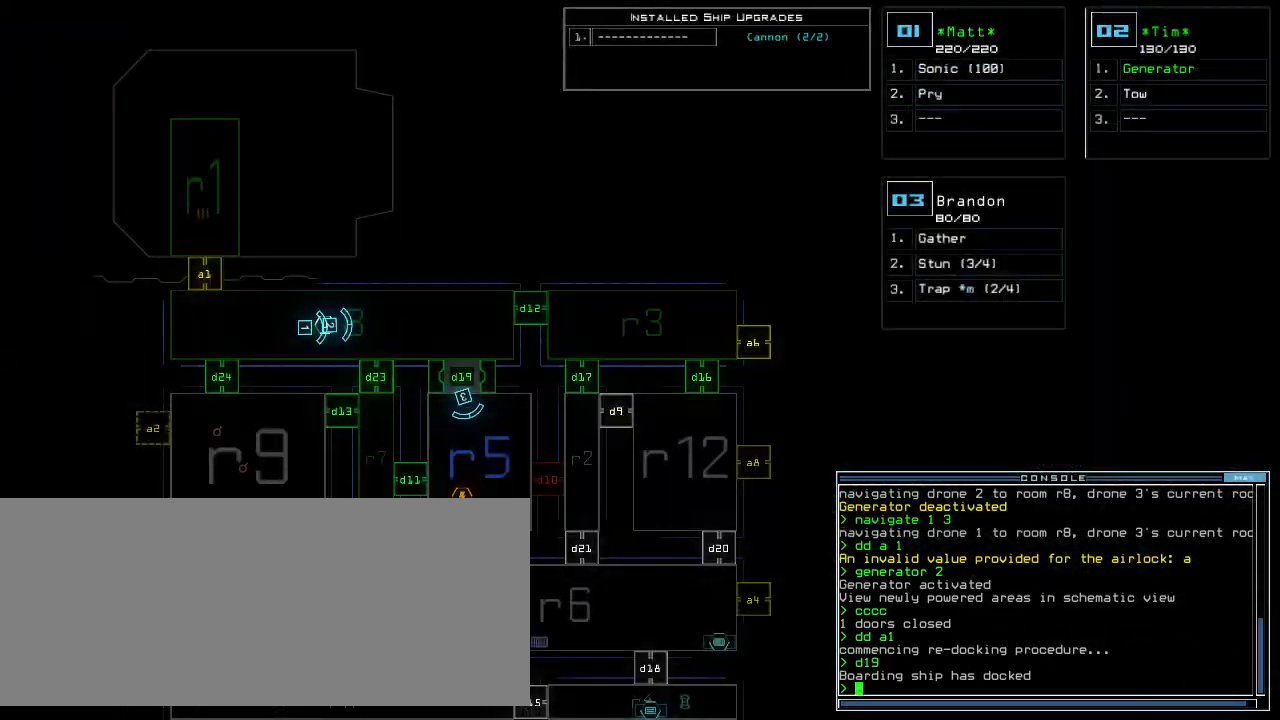
{"keys": [], "events": []}
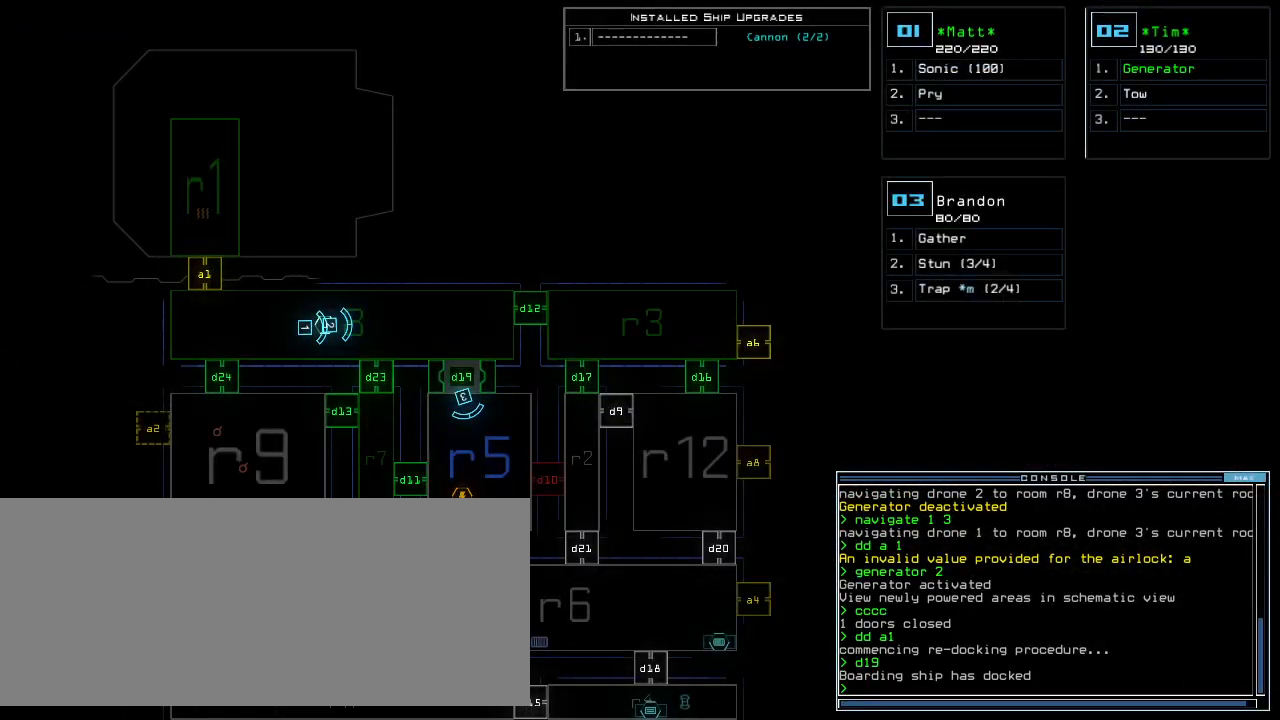
{"keys": [], "events": []}